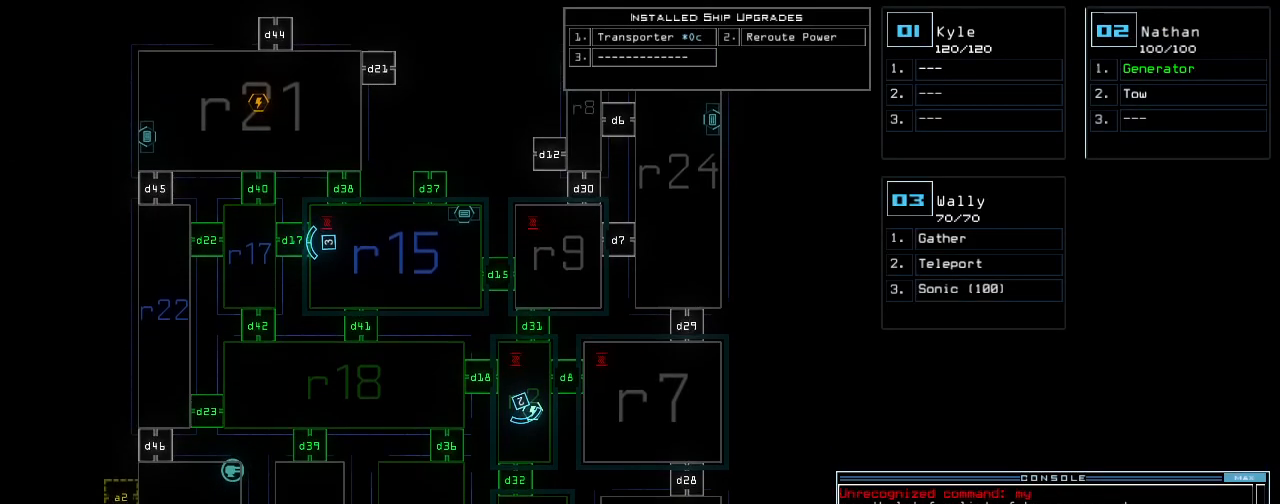
Gameplay with keyboard; each line is a JSON object with the keys held at the frame after it. "events" lists presses ("down") and releases ("up") of ".", "/", "0", "1", "2", "3", "4", "5", "6", "7", "8", "9", "a", "b", "backspace", "c", "caps_lock", "comma", "ctrl_l", "ctrl_r", "d", "down", "e", "equals", "escape", "f", "g", "h", "i", "j", "k", "l", "left", "m", "minus", "n", "o", "p", "q", "quote", "r", "return", "right", "s", "semicolon", "shift_l", "shift_r", "space", "t", "tab", "tilde", "u", "up", "v", "w", "x", "y" and "z" between this image and that frame as [ms after this image, input, new state], when the widget could be followed in between. No other keys are recorded. Mouse input is not recorded.
{"keys": [], "events": []}
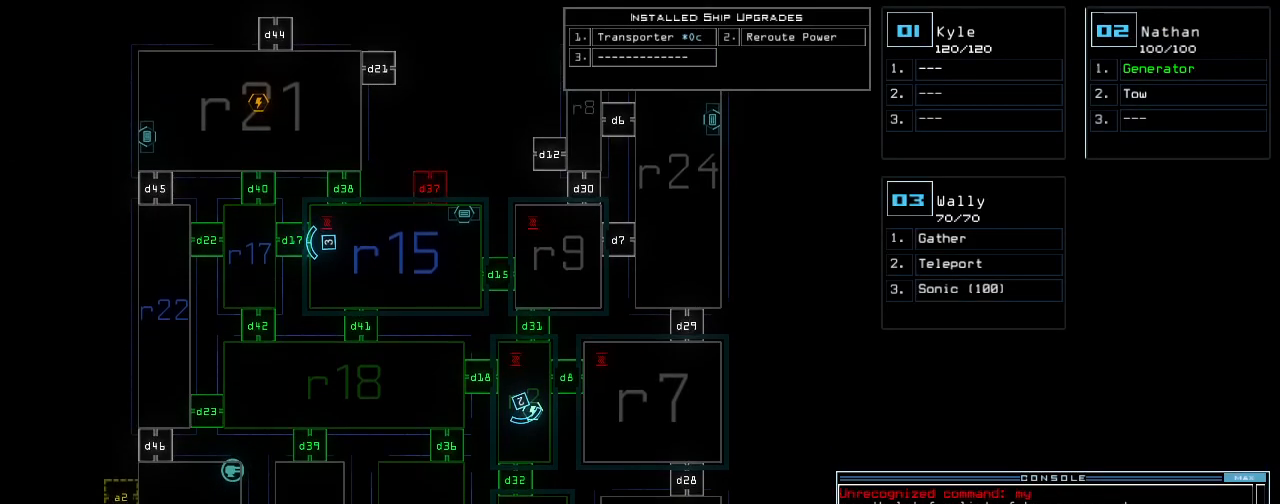
{"keys": [], "events": []}
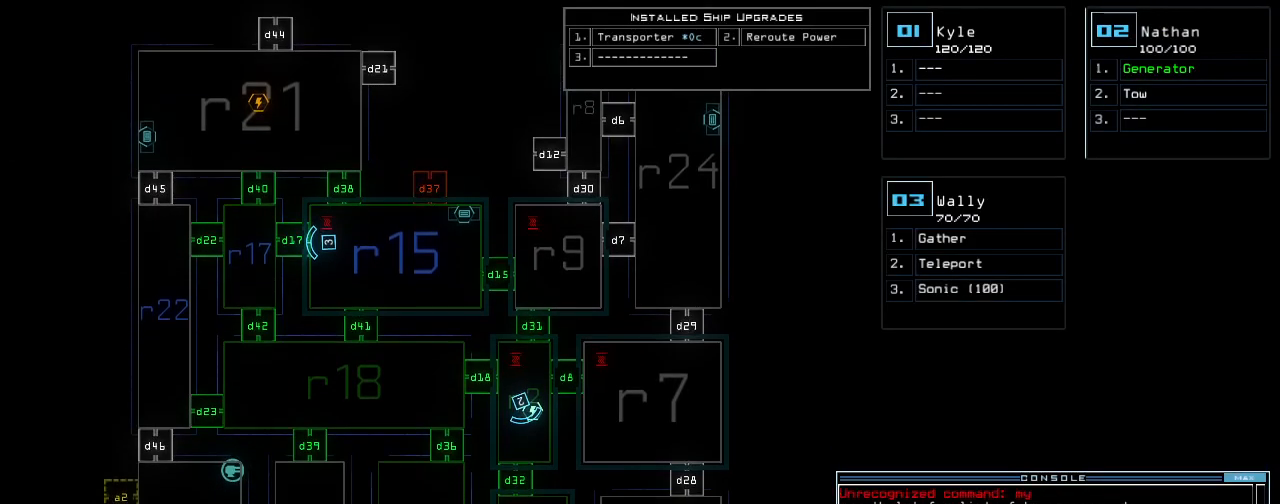
{"keys": ["3", "down", "right"], "events": [[240, "down", "down"], [240, "right", "down"], [500, "3", "down"]]}
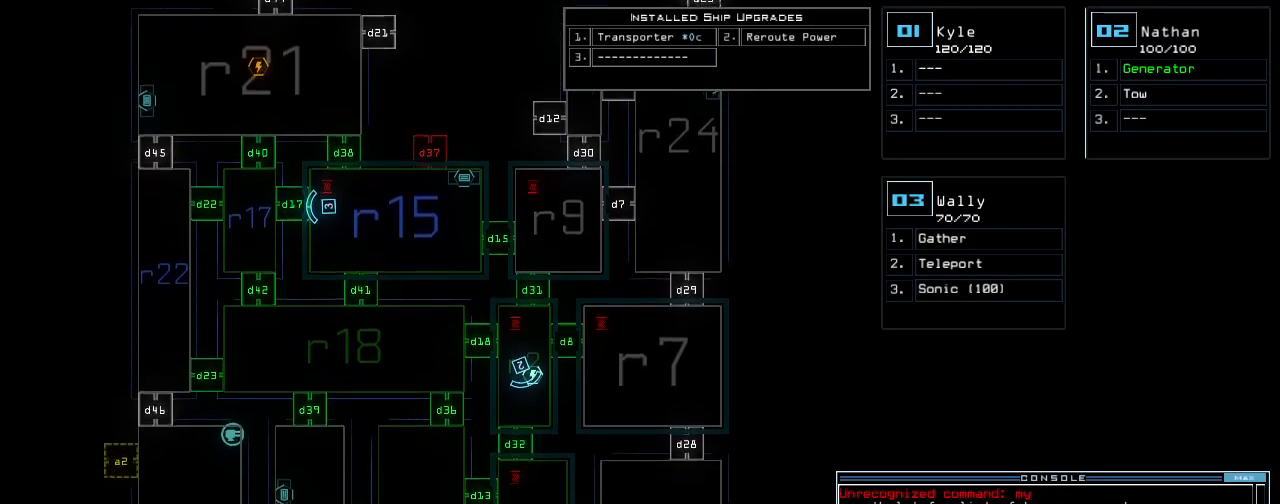
{"keys": ["down", "left"], "events": [[80, "3", "up"], [80, "right", "up"], [120, "right", "down"], [320, "right", "up"], [440, "left", "down"]]}
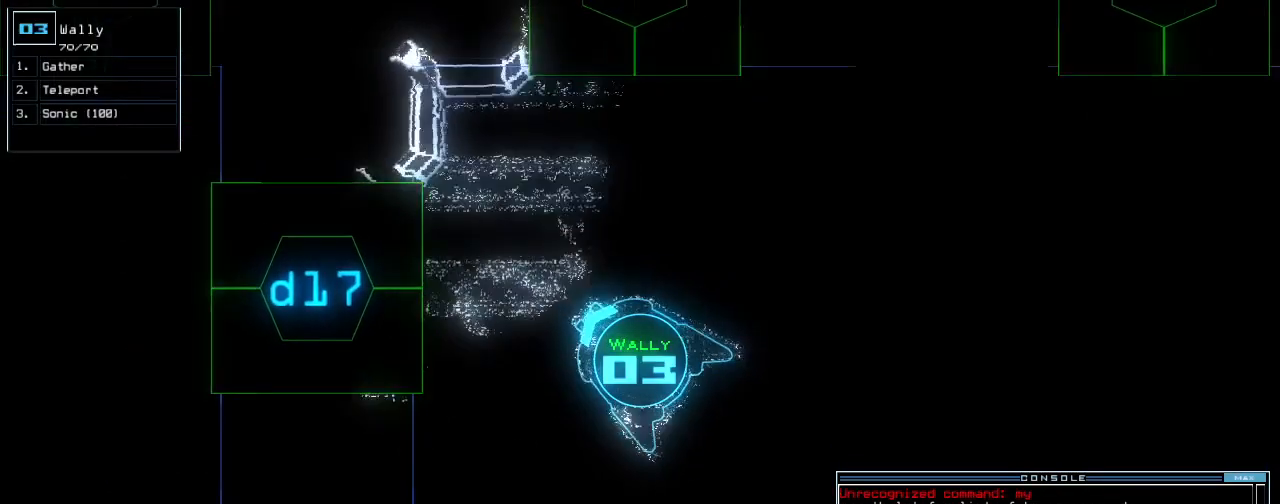
{"keys": ["down"], "events": [[200, "left", "up"]]}
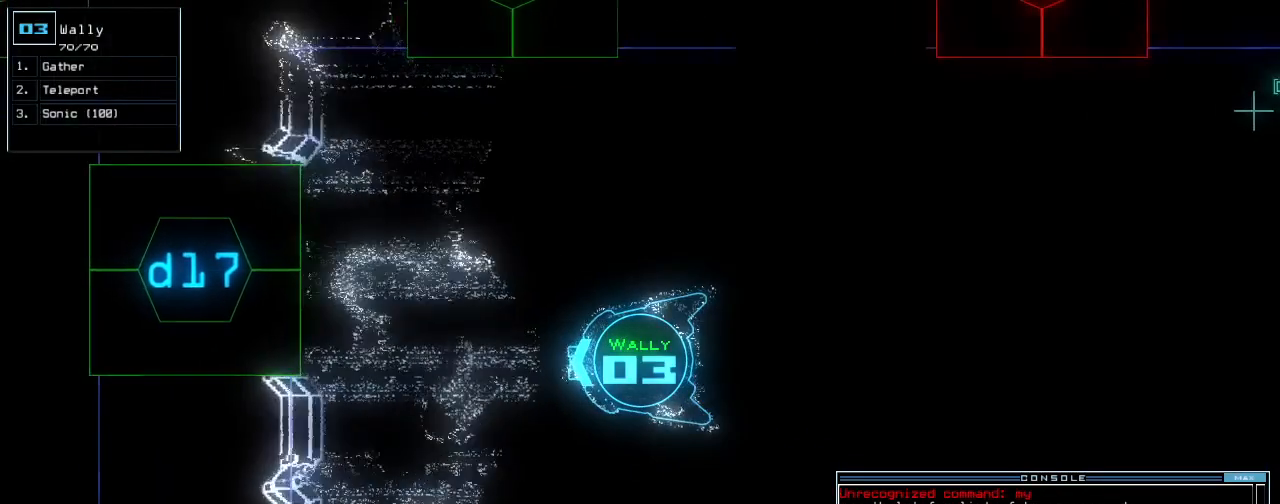
{"keys": ["down", "right"], "events": [[500, "right", "down"]]}
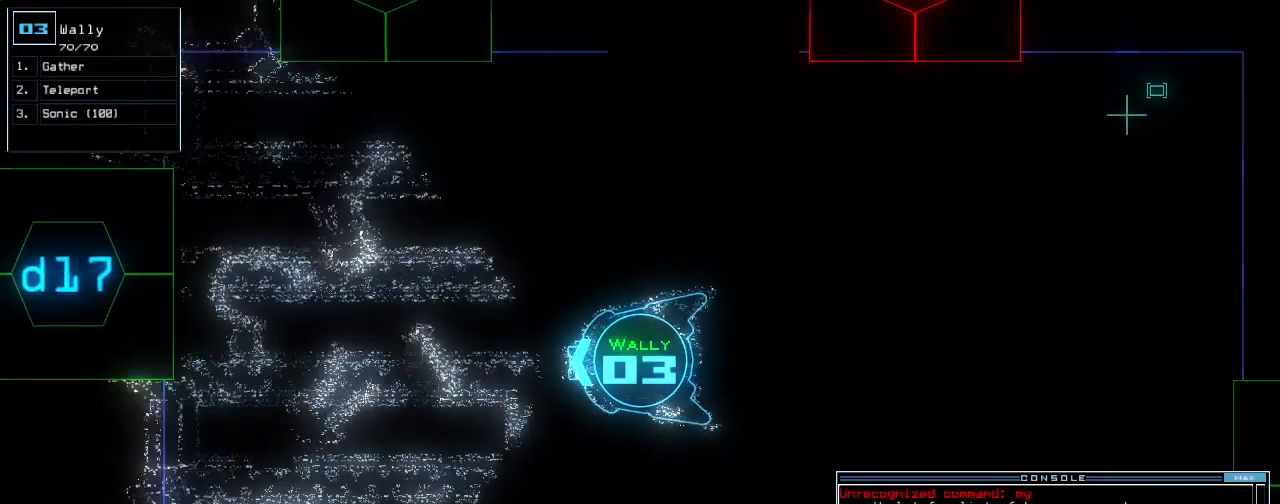
{"keys": ["down"], "events": [[60, "right", "up"]]}
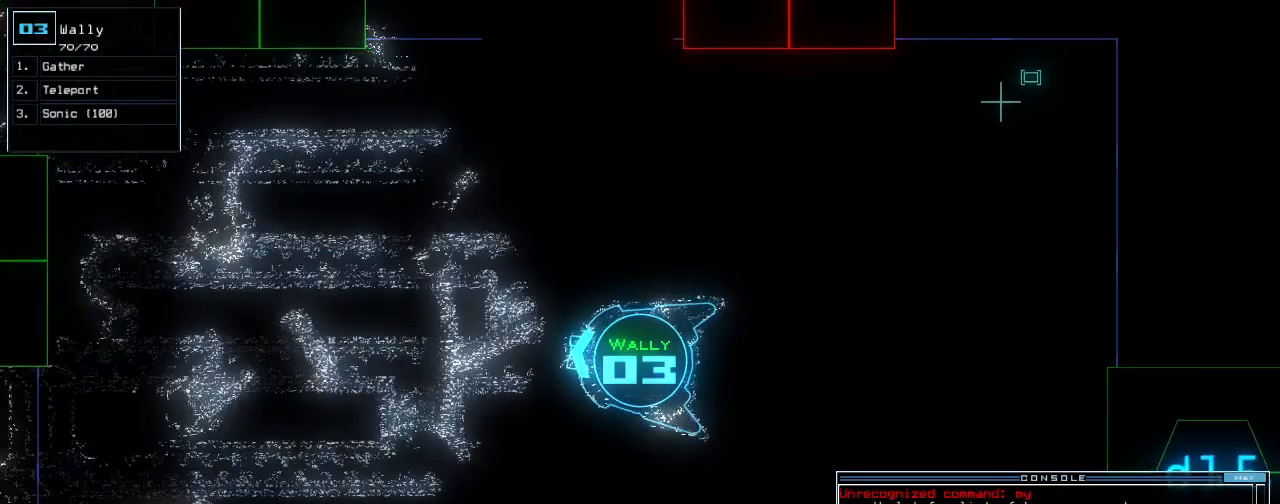
{"keys": ["down"], "events": [[300, "d", "down"], [360, "right", "down"], [380, "d", "up"], [420, "right", "up"]]}
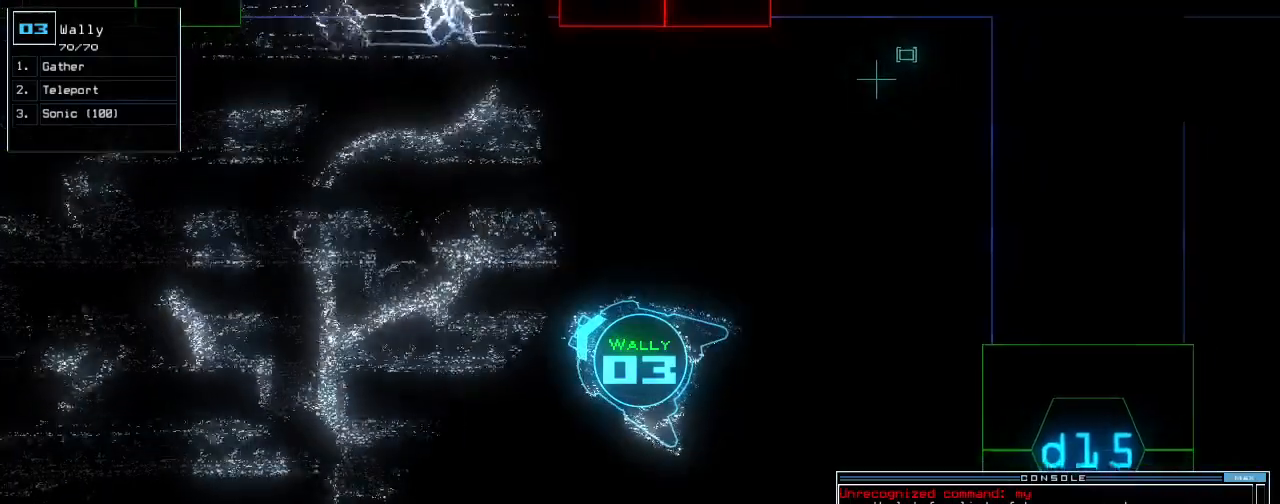
{"keys": ["down"], "events": [[20, "1", "down"], [80, "1", "up"], [340, "5", "down"], [440, "5", "up"]]}